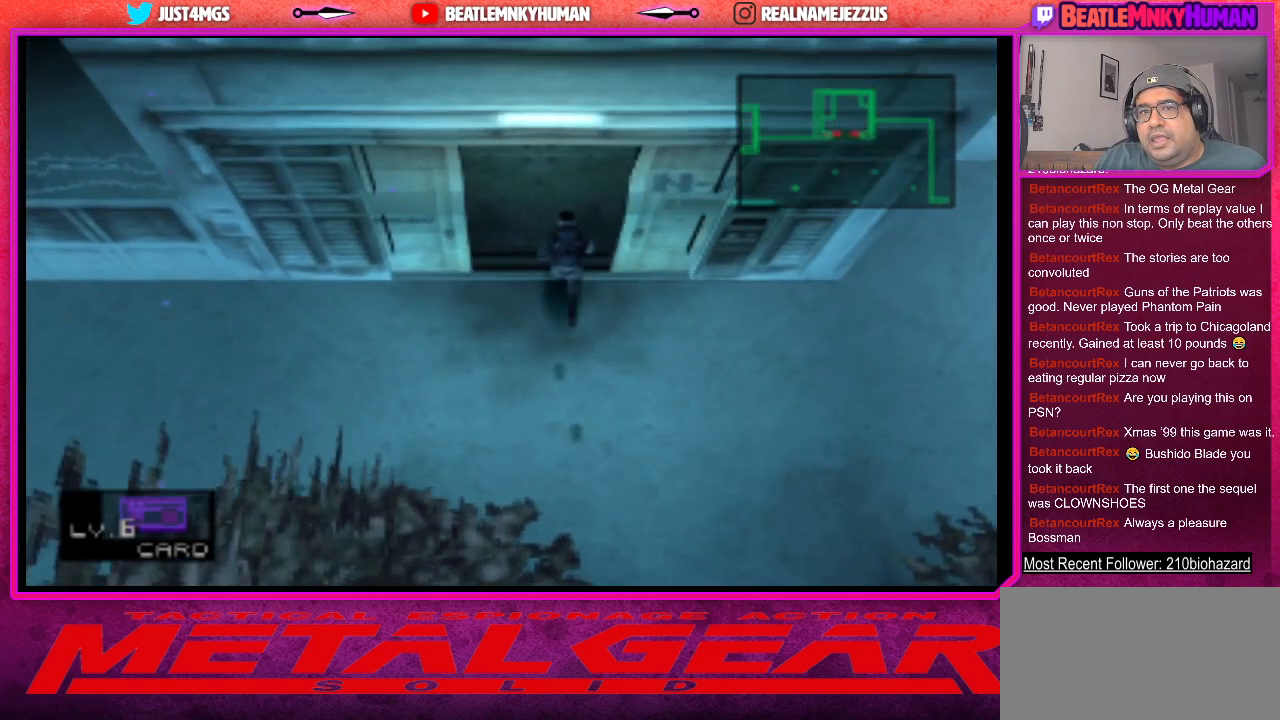
Gameplay with a controller (arcade stick); each line is a JSON object with the inputs held at the frame after it. "events" lists button and stick changes between this image and that frame as [ms after this image, input, new state], when the widget could be followed in between. Not read: L3 R3.
{"buttons": ["TRIANGLE"], "left_stick": "center", "events": [[300, "TRIANGLE", "down"]]}
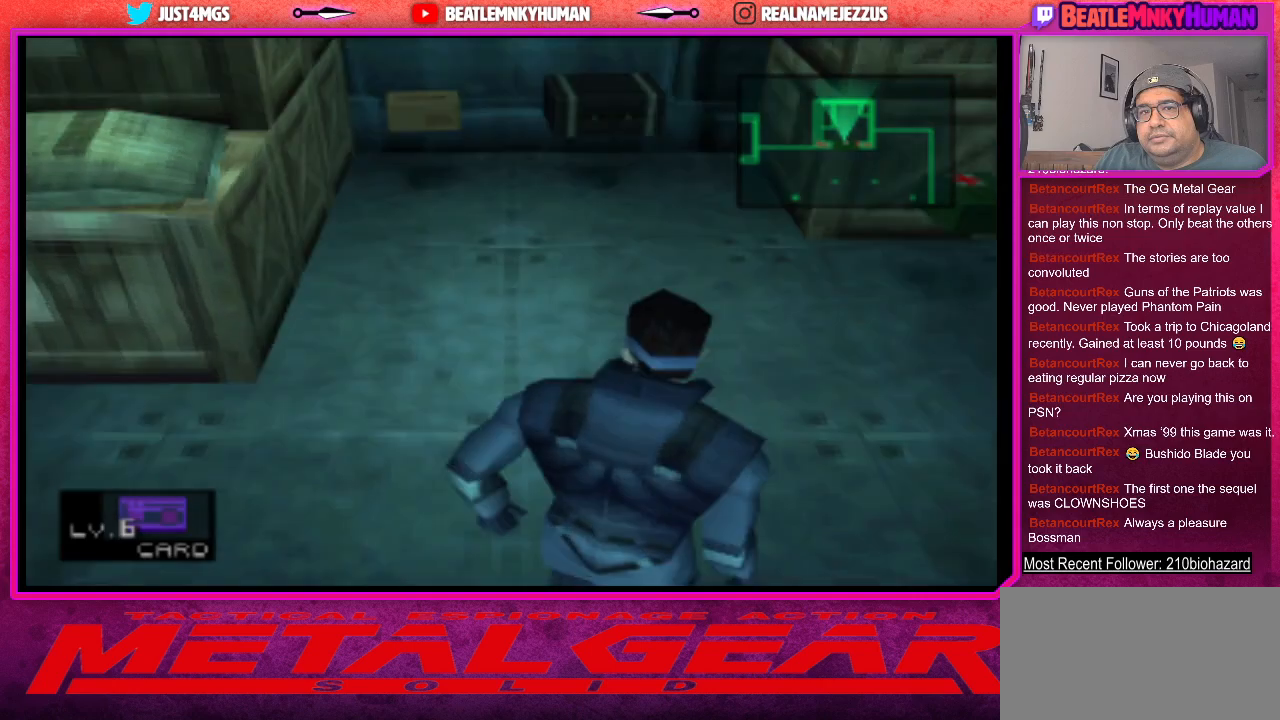
{"buttons": ["TRIANGLE"], "left_stick": "center", "events": []}
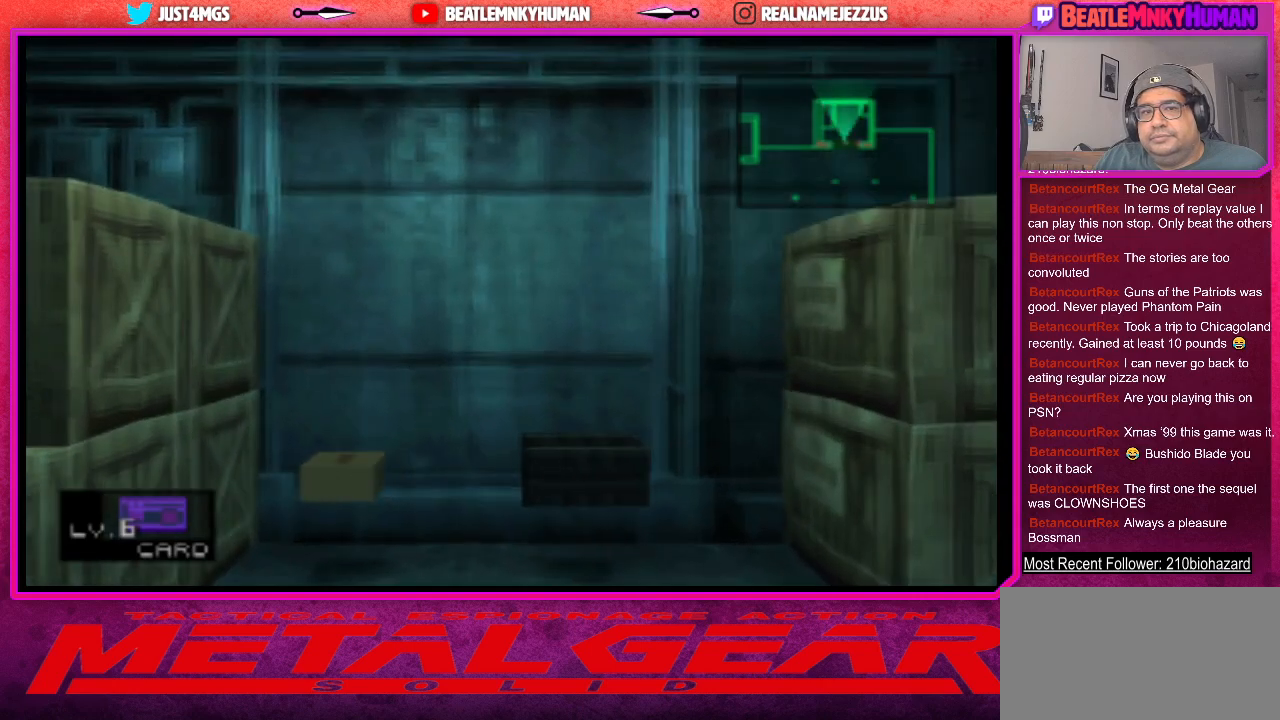
{"buttons": [], "left_stick": "center", "events": [[483, "TRIANGLE", "up"]]}
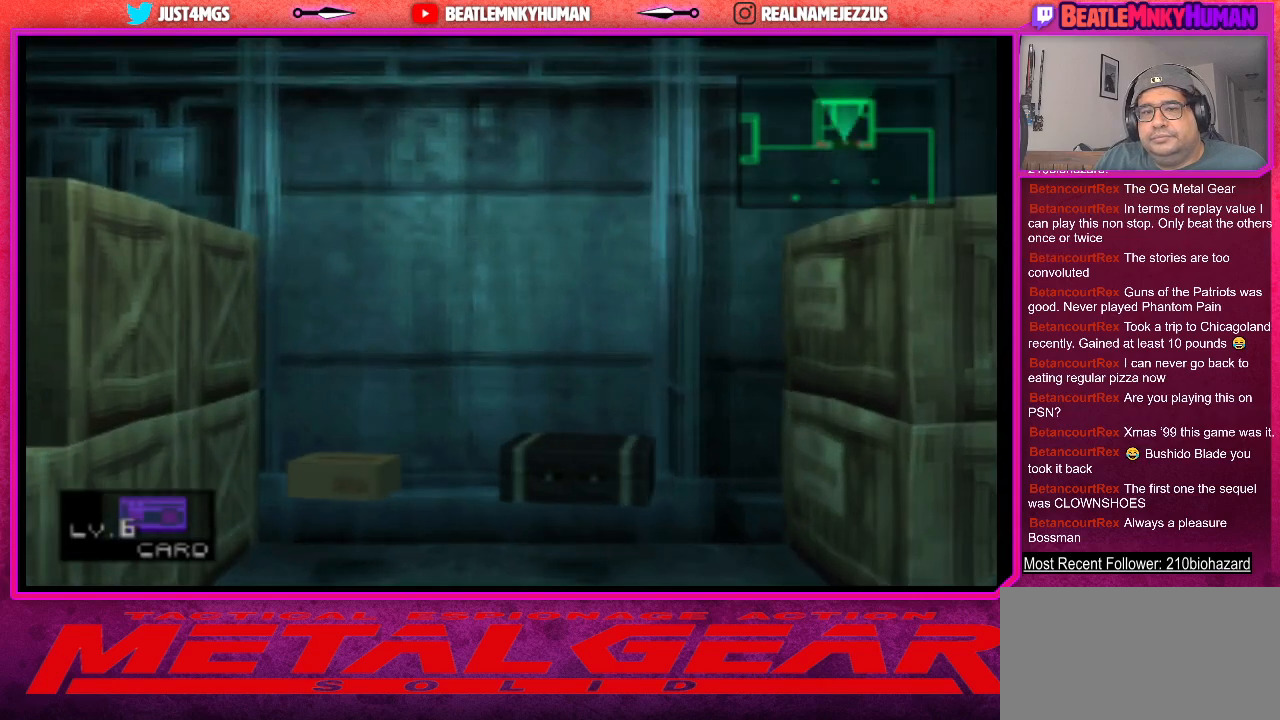
{"buttons": [], "left_stick": "center", "events": []}
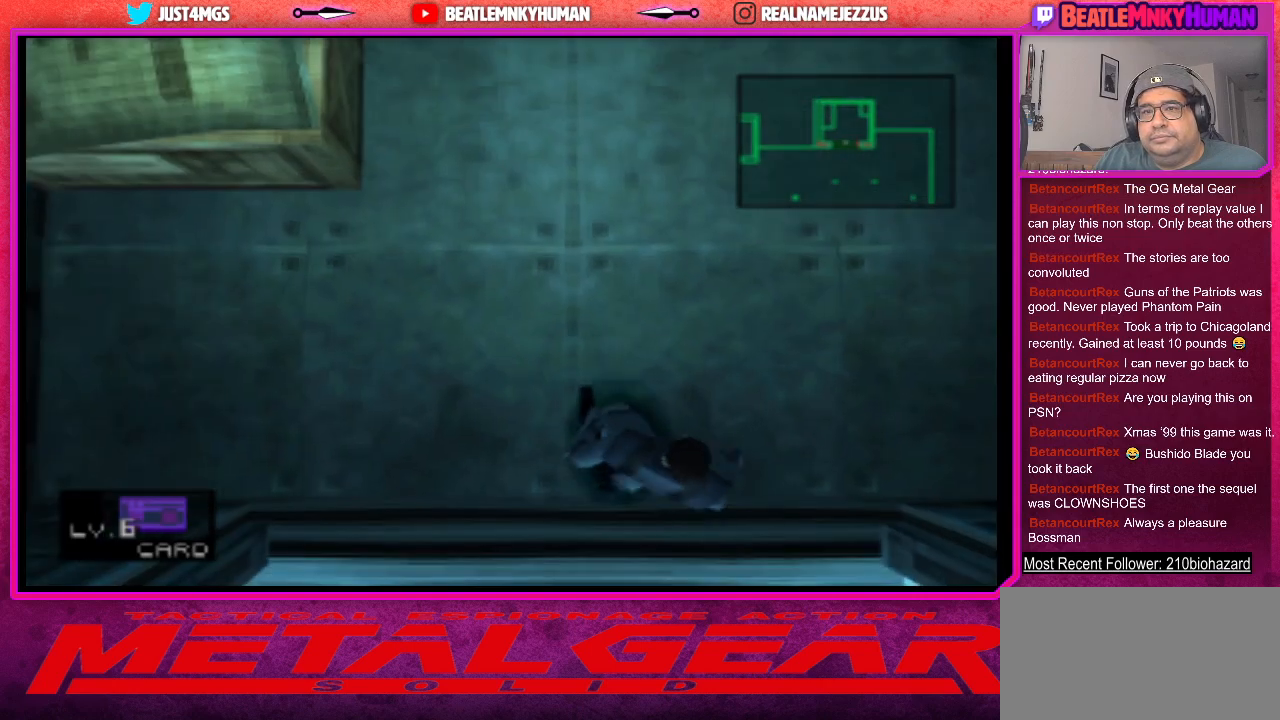
{"buttons": [], "left_stick": "center", "events": []}
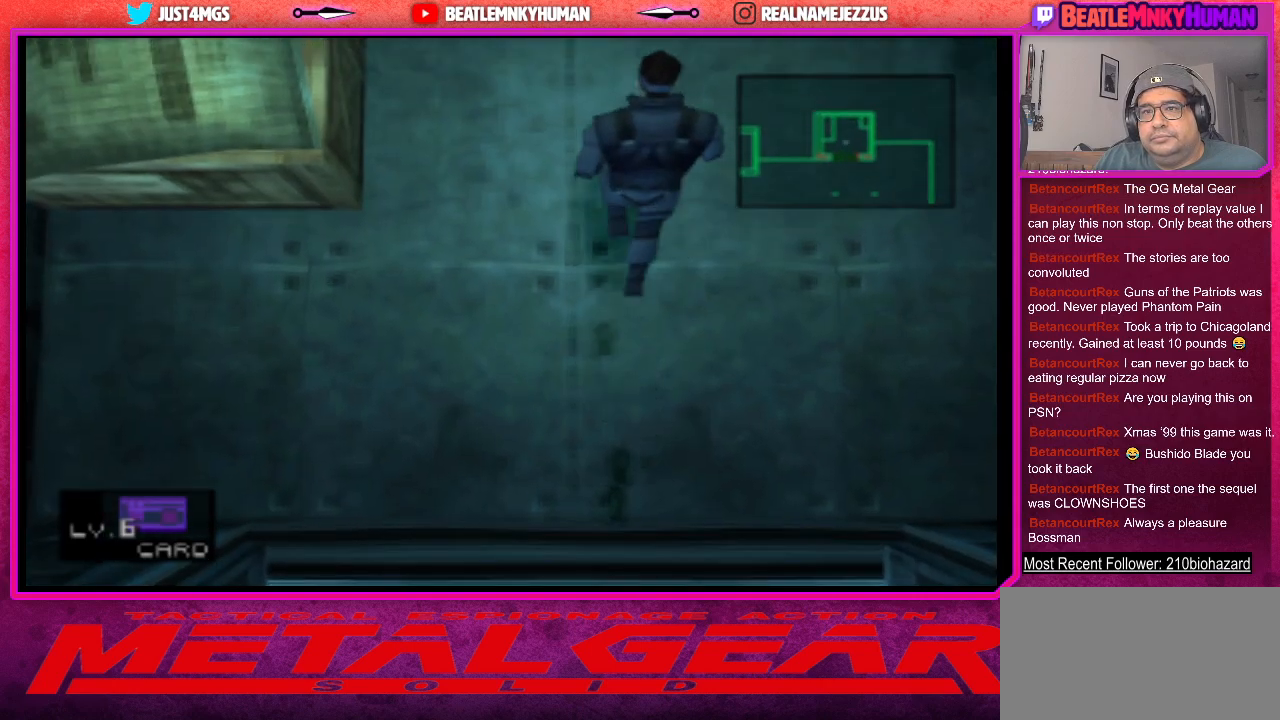
{"buttons": [], "left_stick": "center", "events": []}
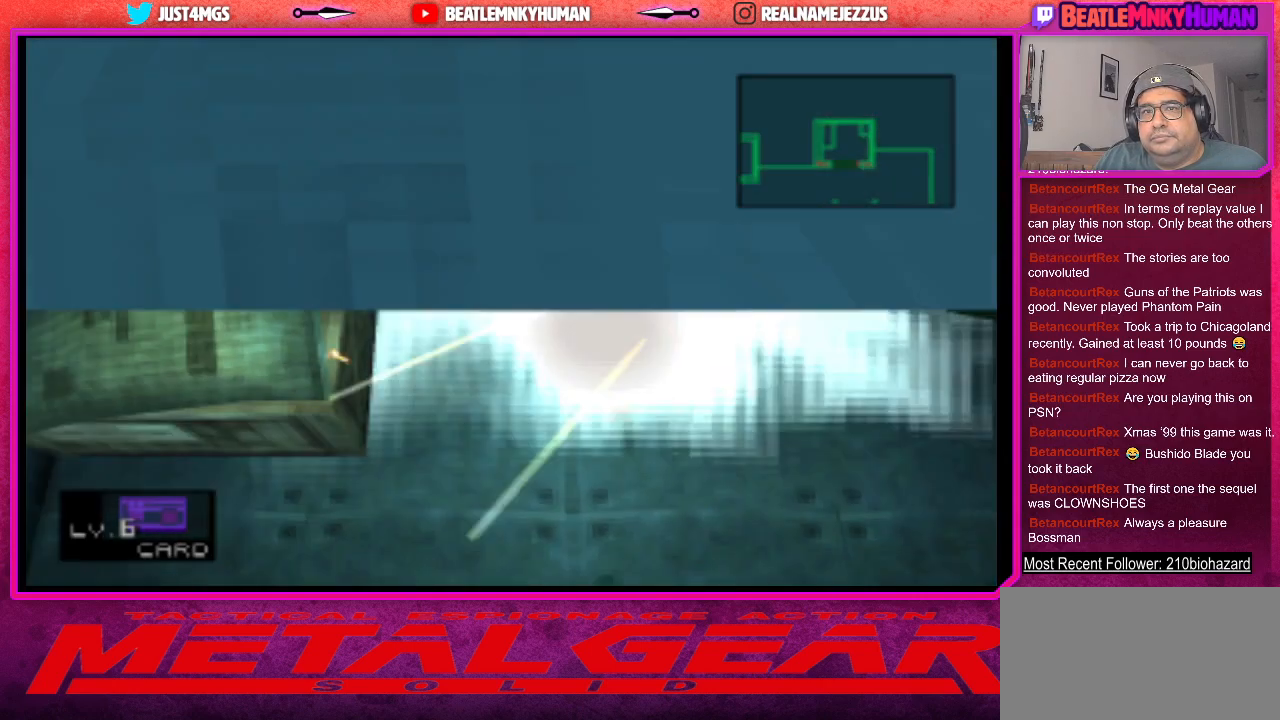
{"buttons": [], "left_stick": "center", "events": []}
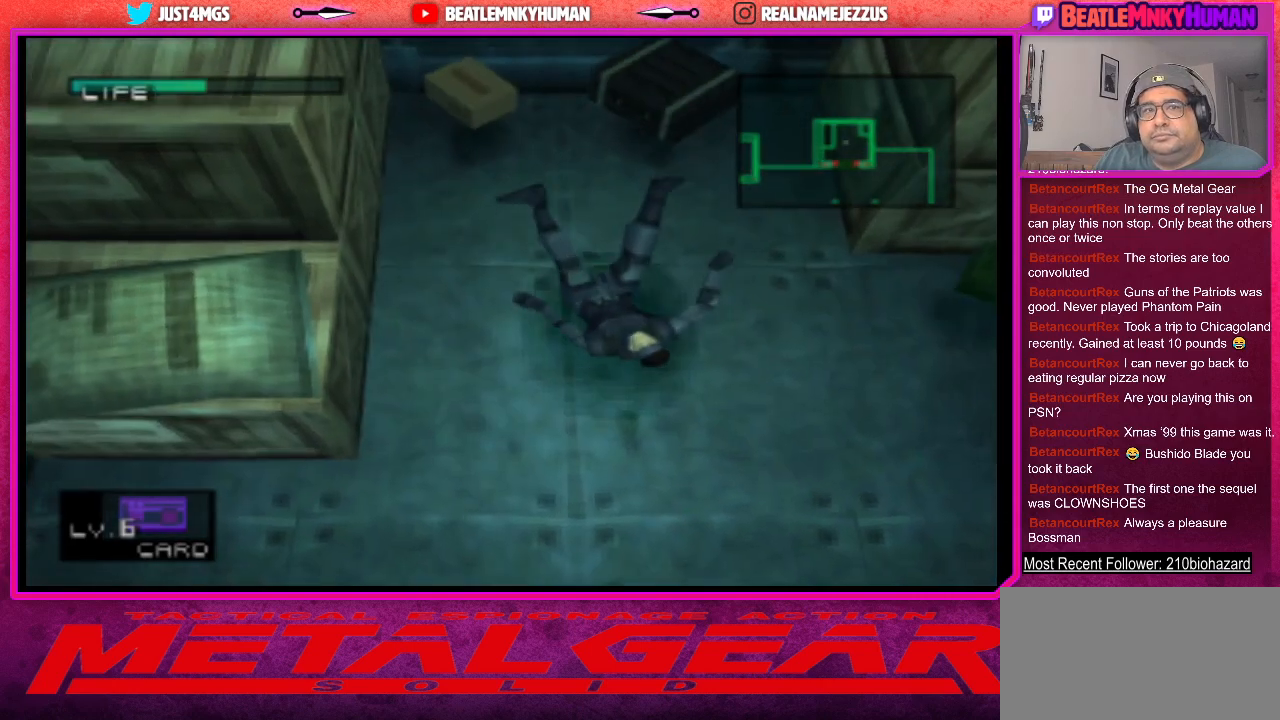
{"buttons": [], "left_stick": "center", "events": []}
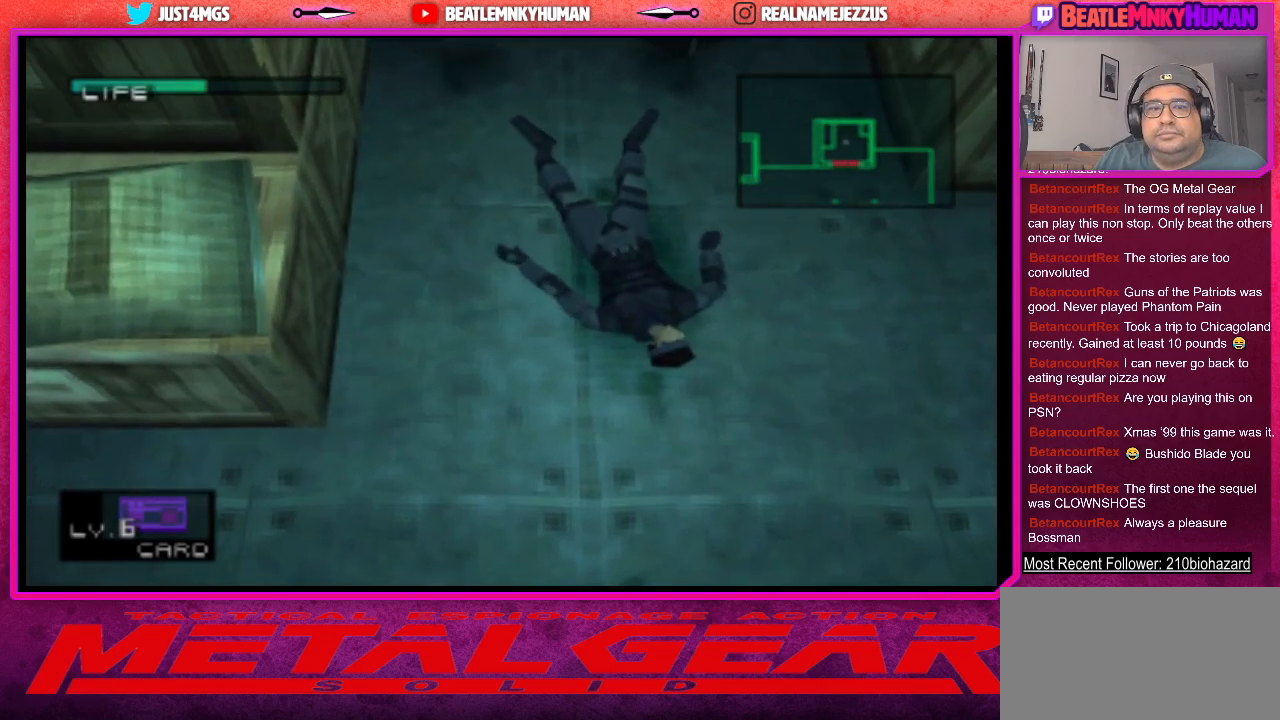
{"buttons": ["CROSS"], "left_stick": "center", "events": [[217, "CROSS", "down"], [367, "CROSS", "up"], [450, "CROSS", "down"]]}
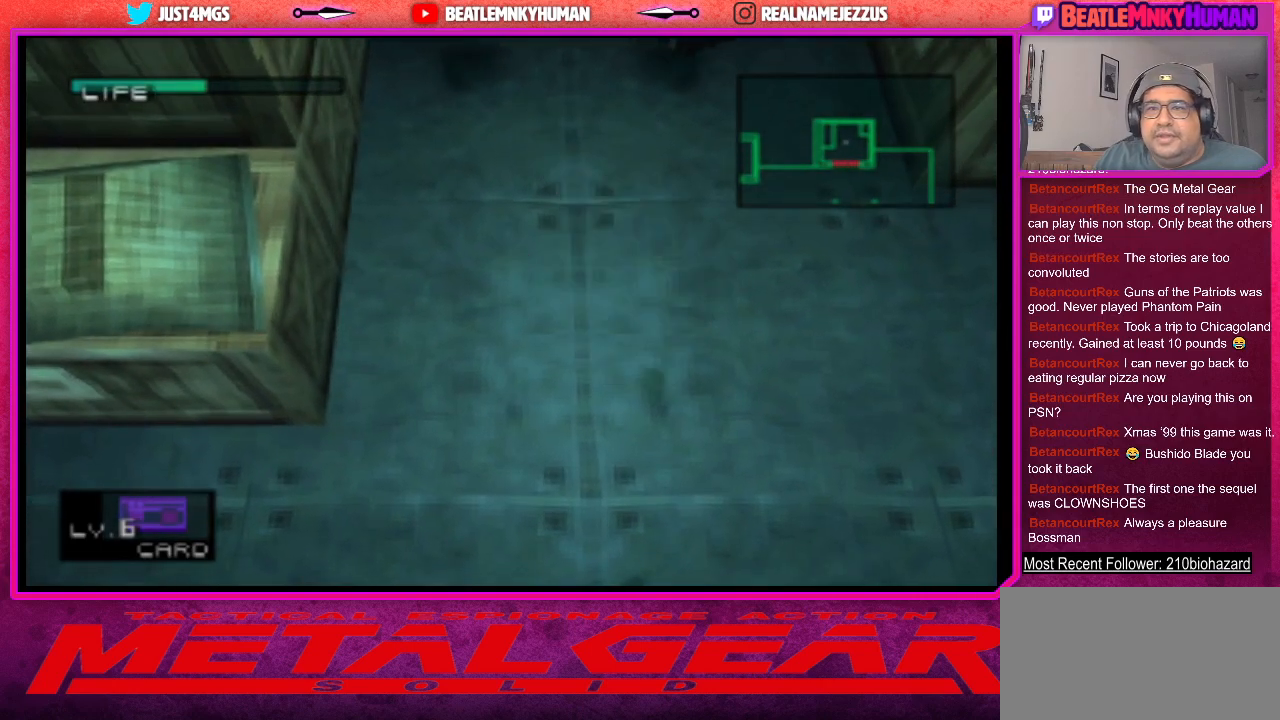
{"buttons": [], "left_stick": "center", "events": [[50, "CROSS", "up"], [133, "CROSS", "down"], [250, "CROSS", "up"]]}
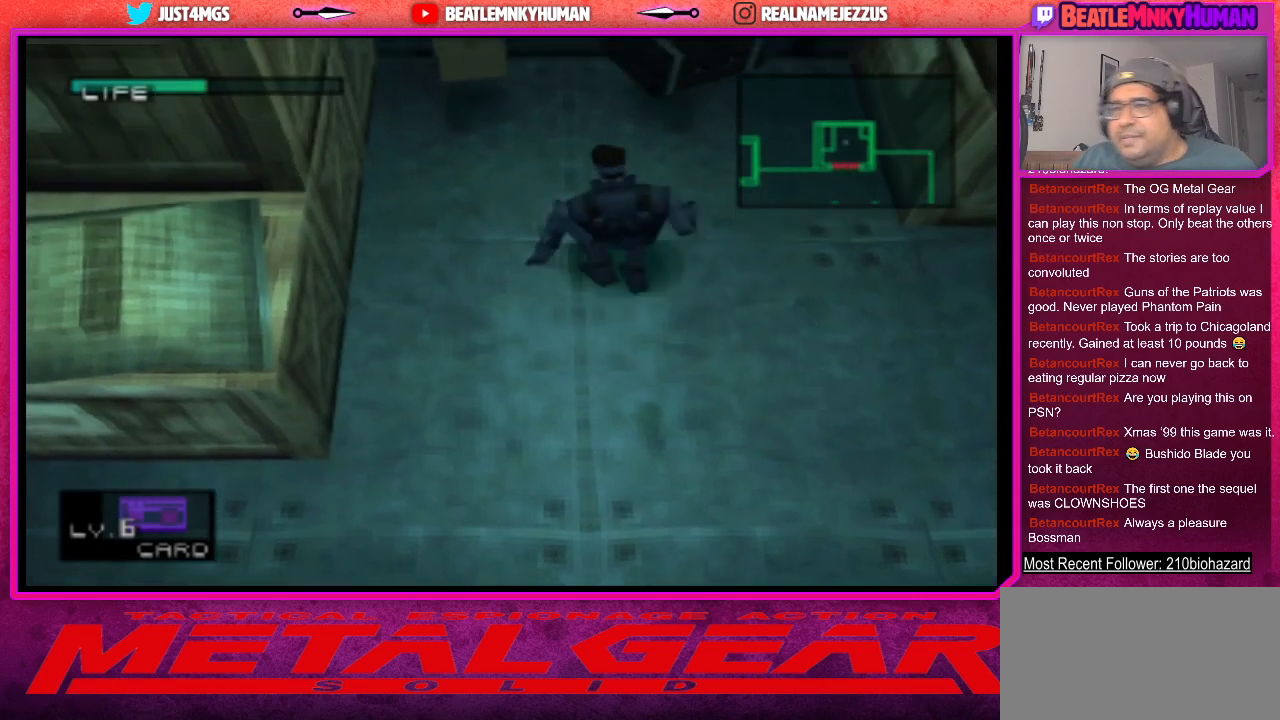
{"buttons": [], "left_stick": "center", "events": []}
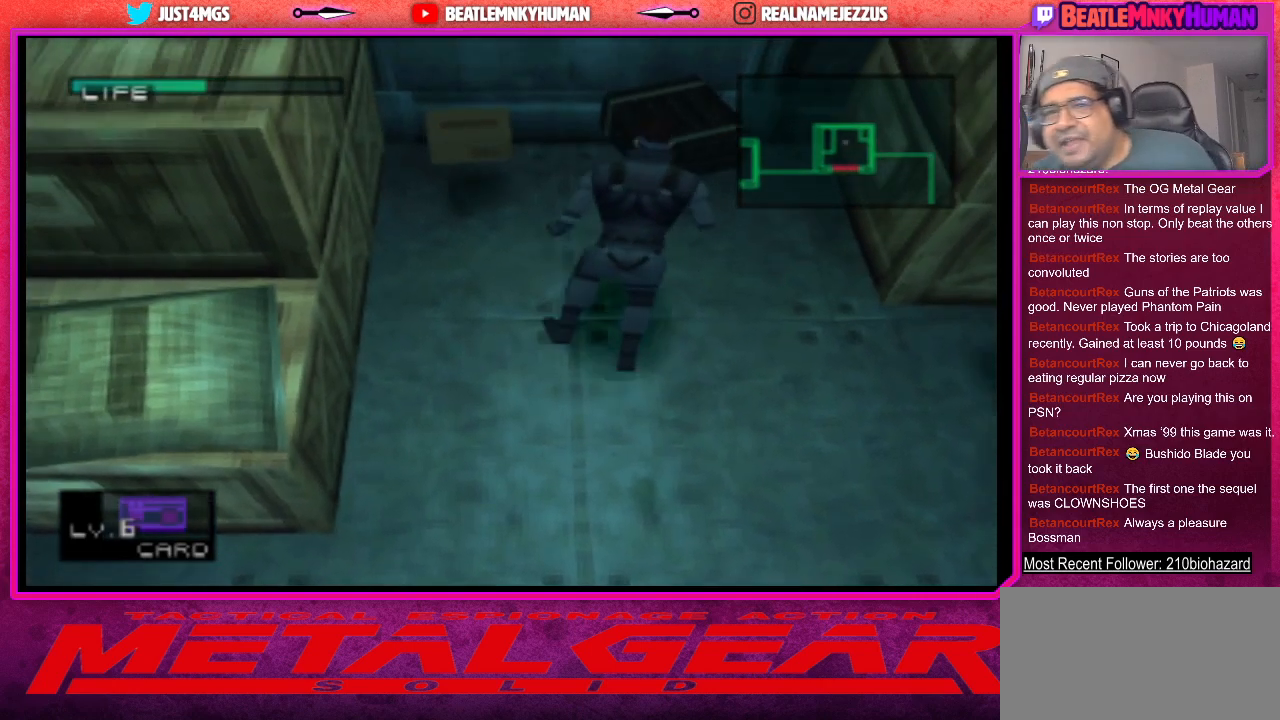
{"buttons": [], "left_stick": "center", "events": []}
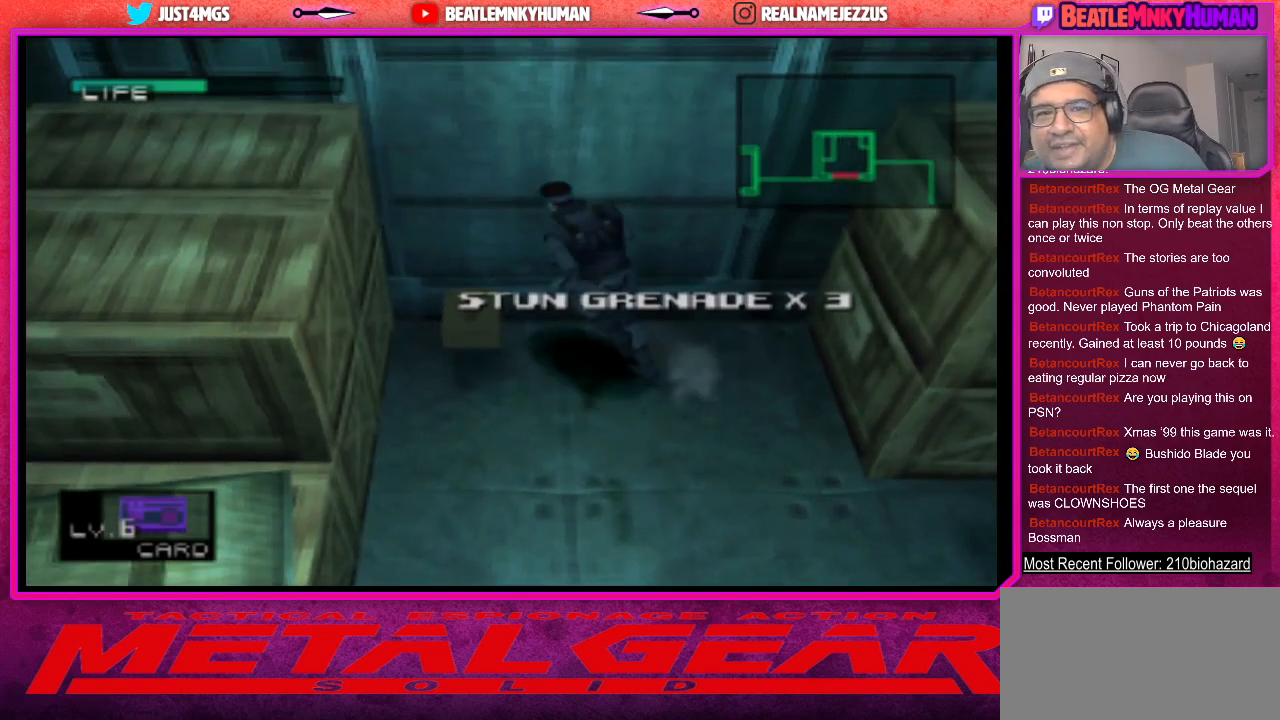
{"buttons": [], "left_stick": "center", "events": []}
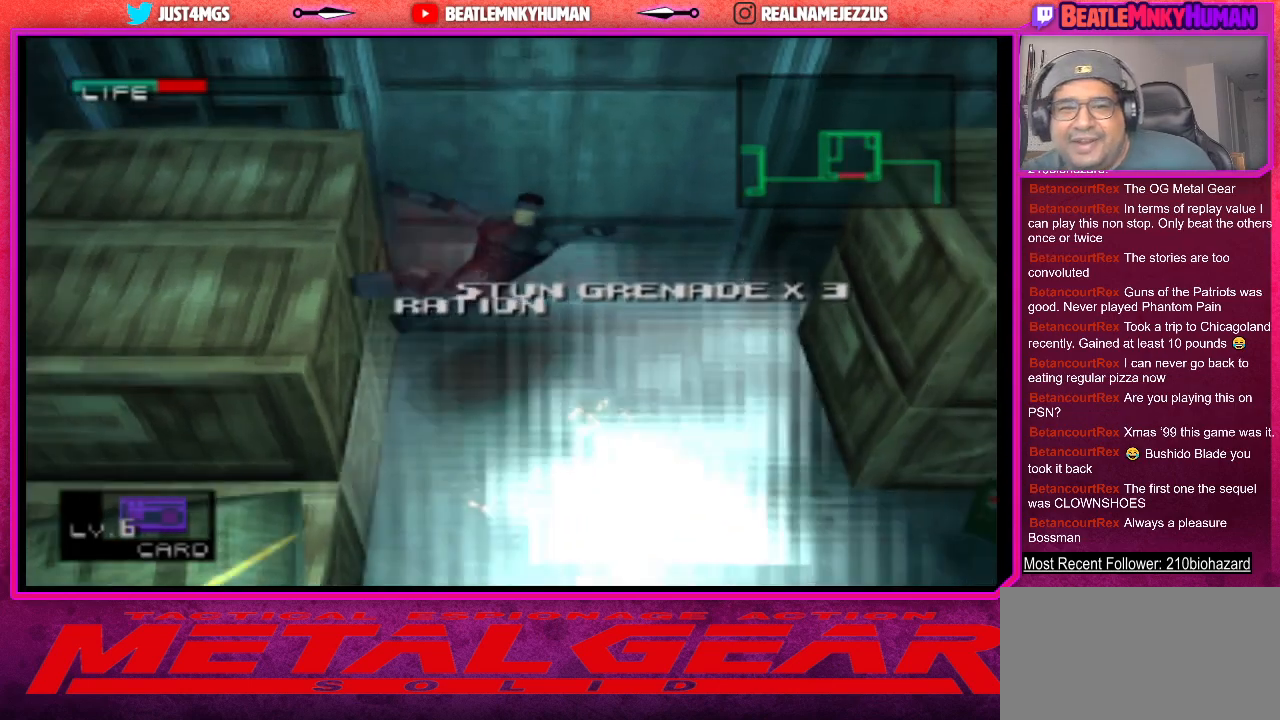
{"buttons": [], "left_stick": "center", "events": []}
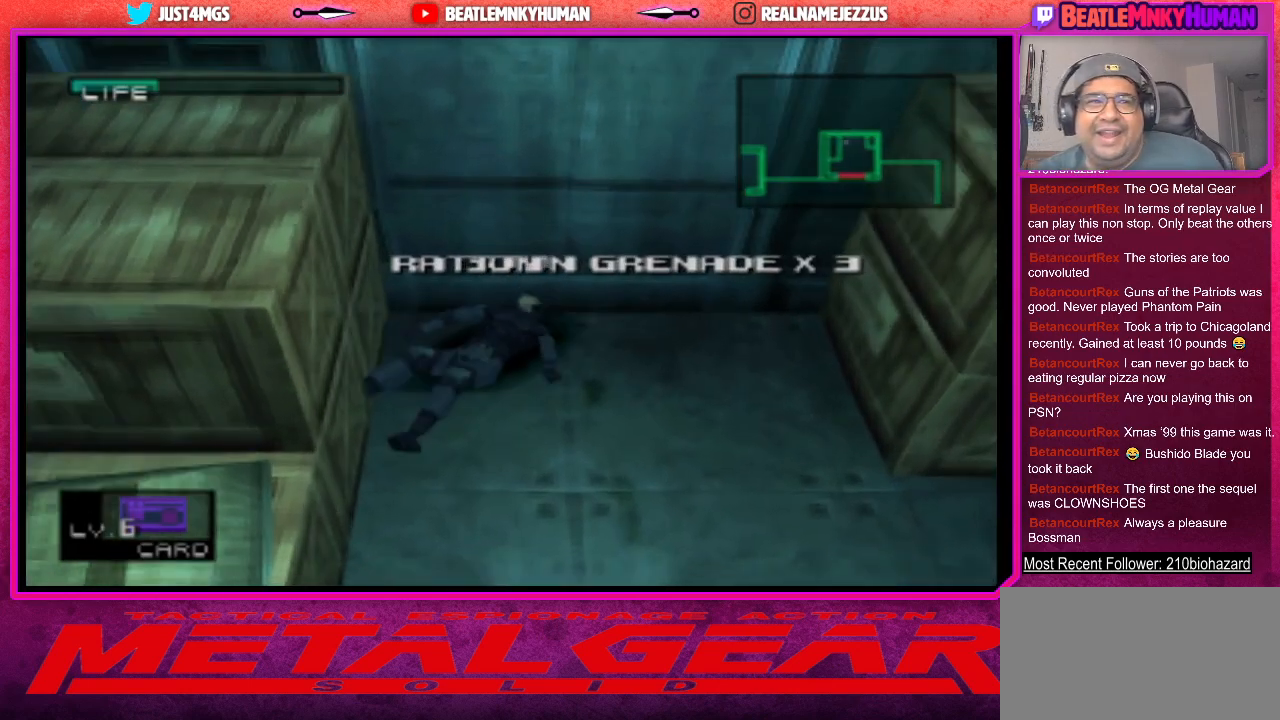
{"buttons": ["L2"], "left_stick": "center", "events": [[200, "L2", "down"]]}
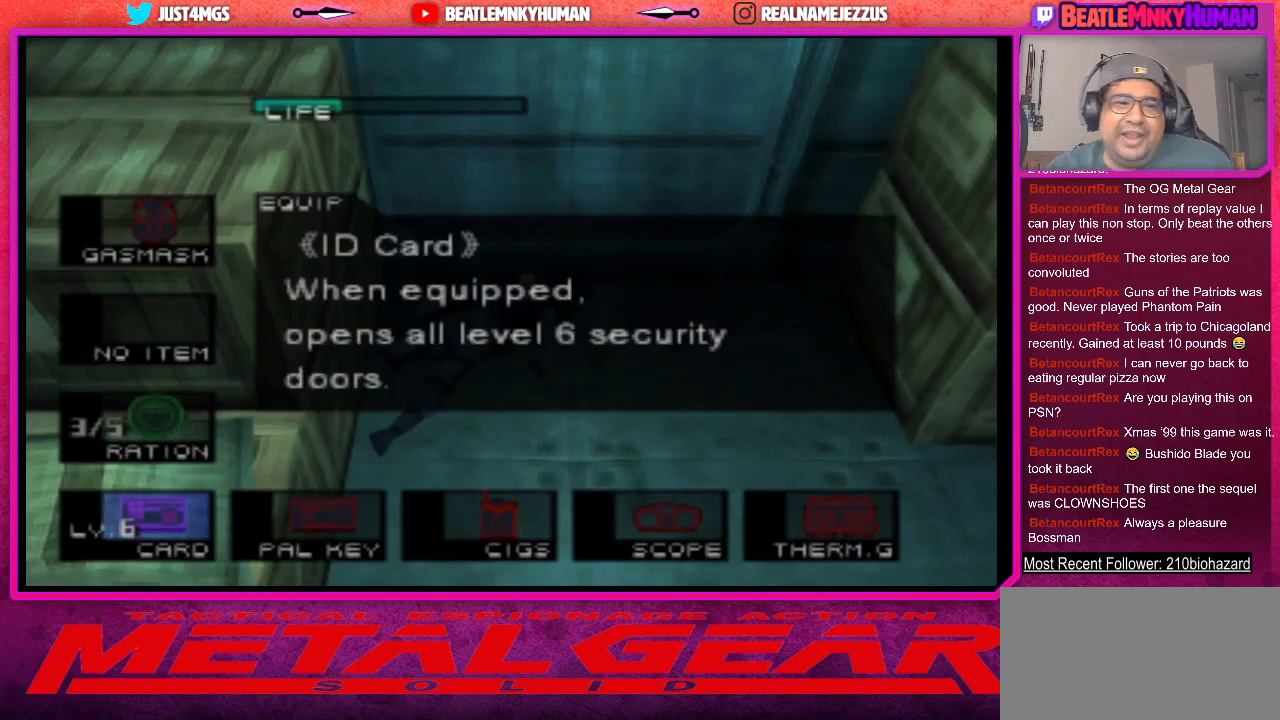
{"buttons": ["L2"], "left_stick": "center", "events": []}
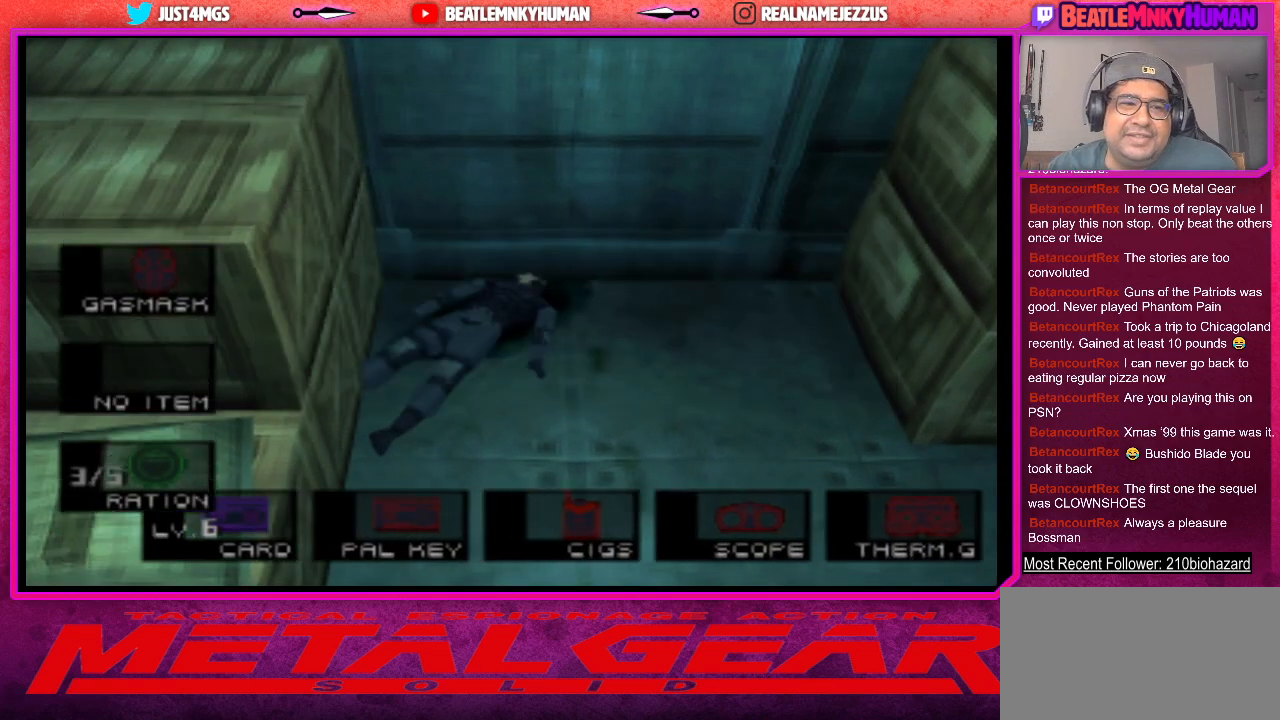
{"buttons": [], "left_stick": "center", "events": [[100, "L2", "up"]]}
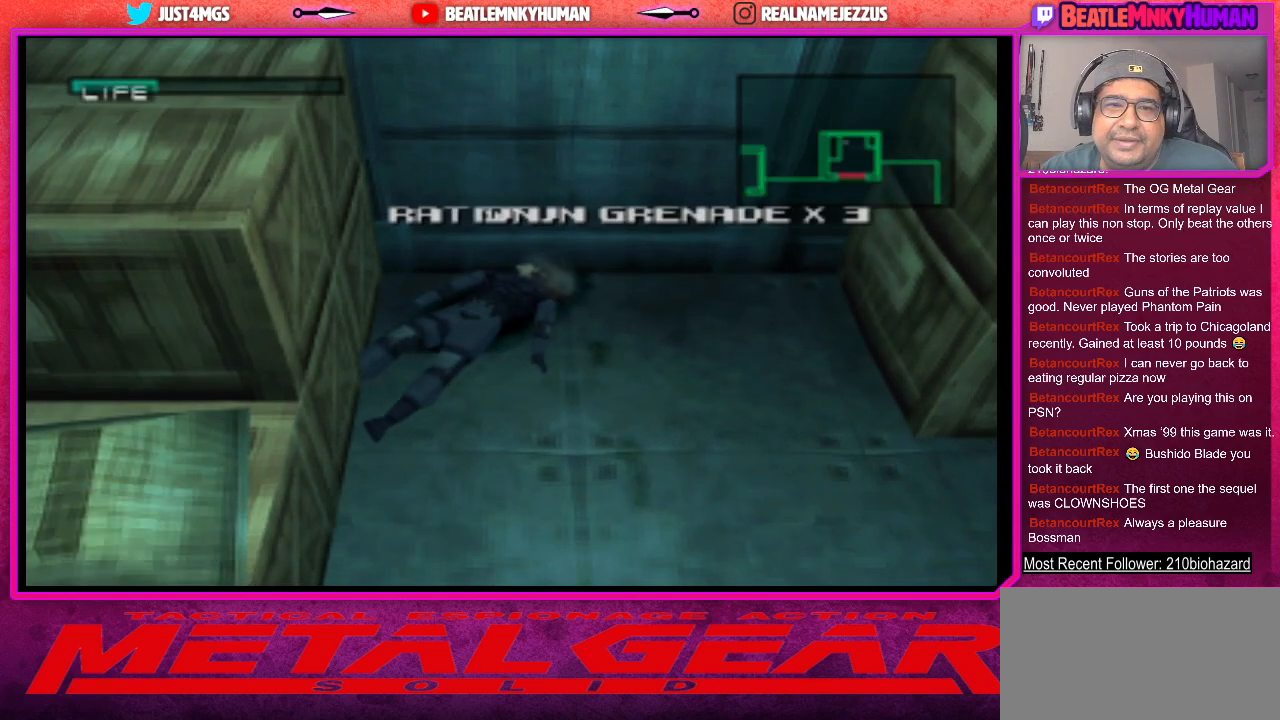
{"buttons": [], "left_stick": "center", "events": []}
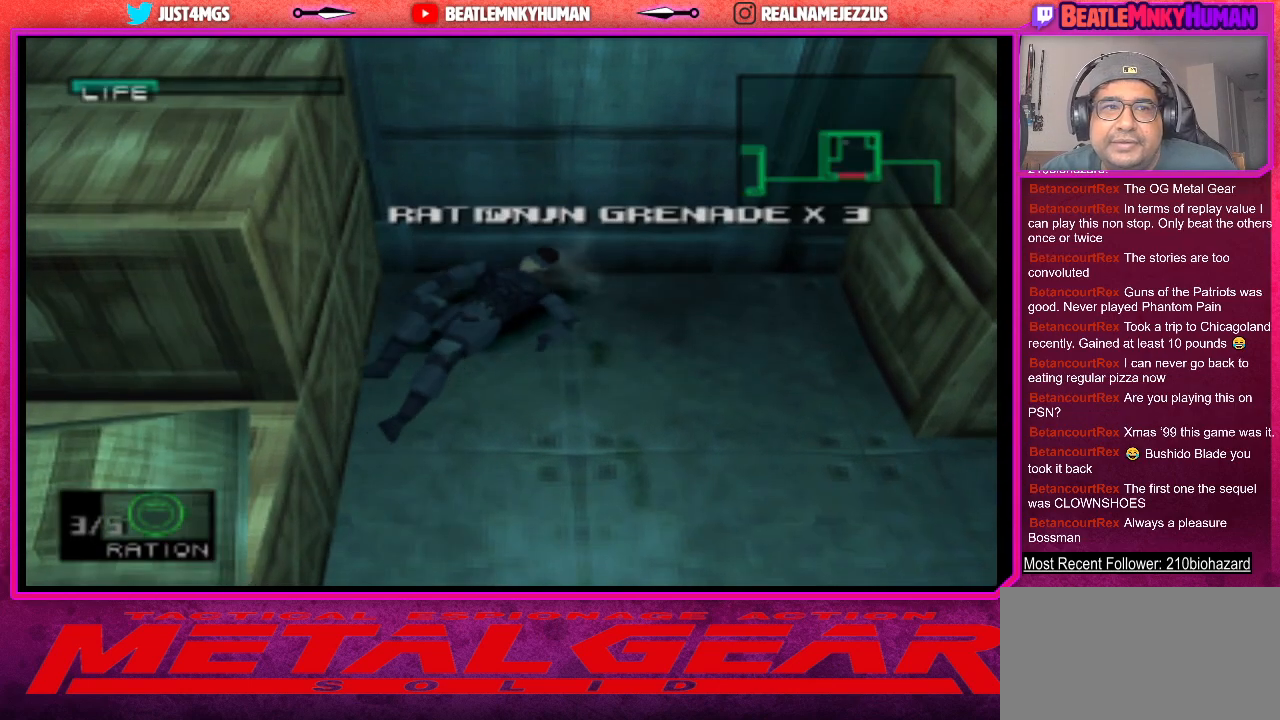
{"buttons": [], "left_stick": "center", "events": []}
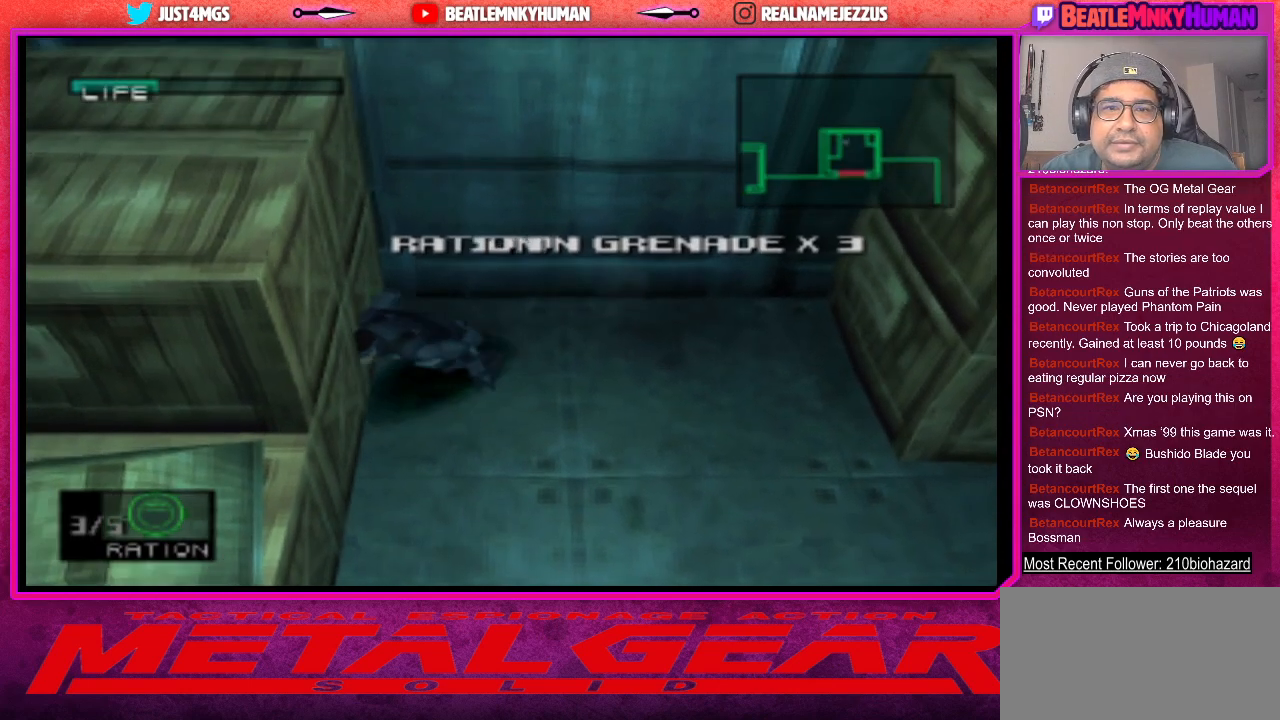
{"buttons": [], "left_stick": "center", "events": []}
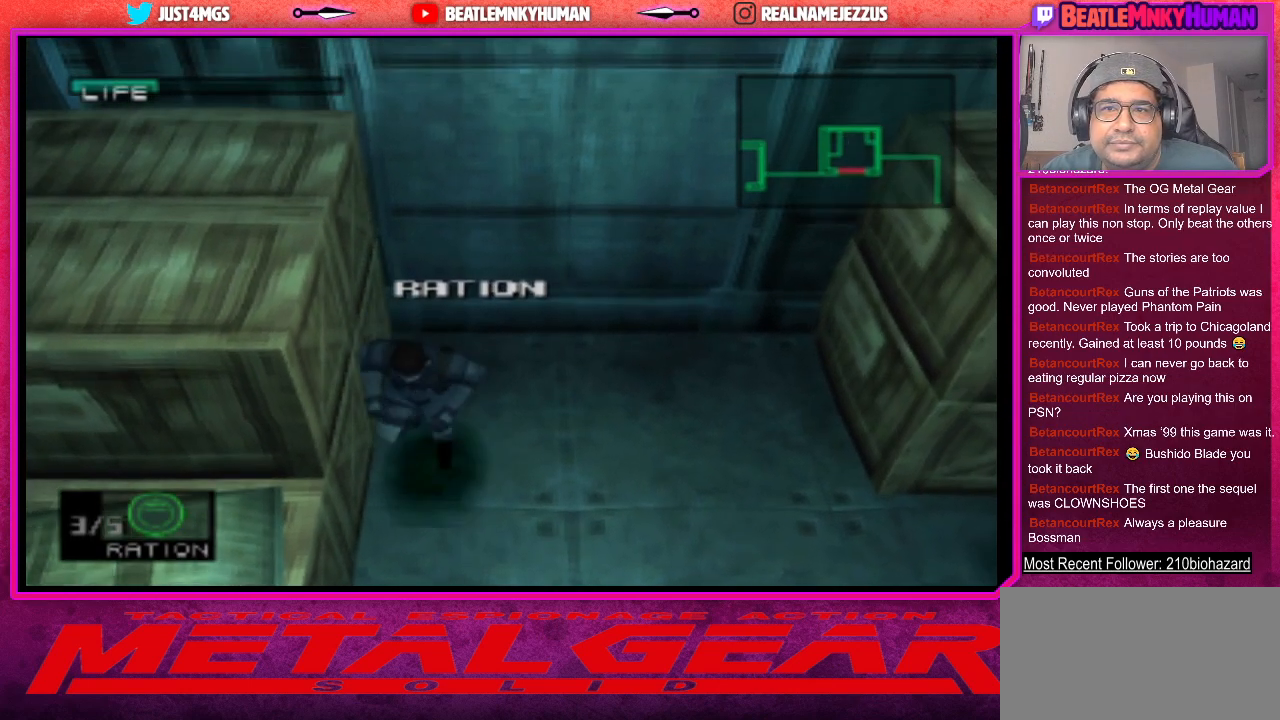
{"buttons": [], "left_stick": "center", "events": []}
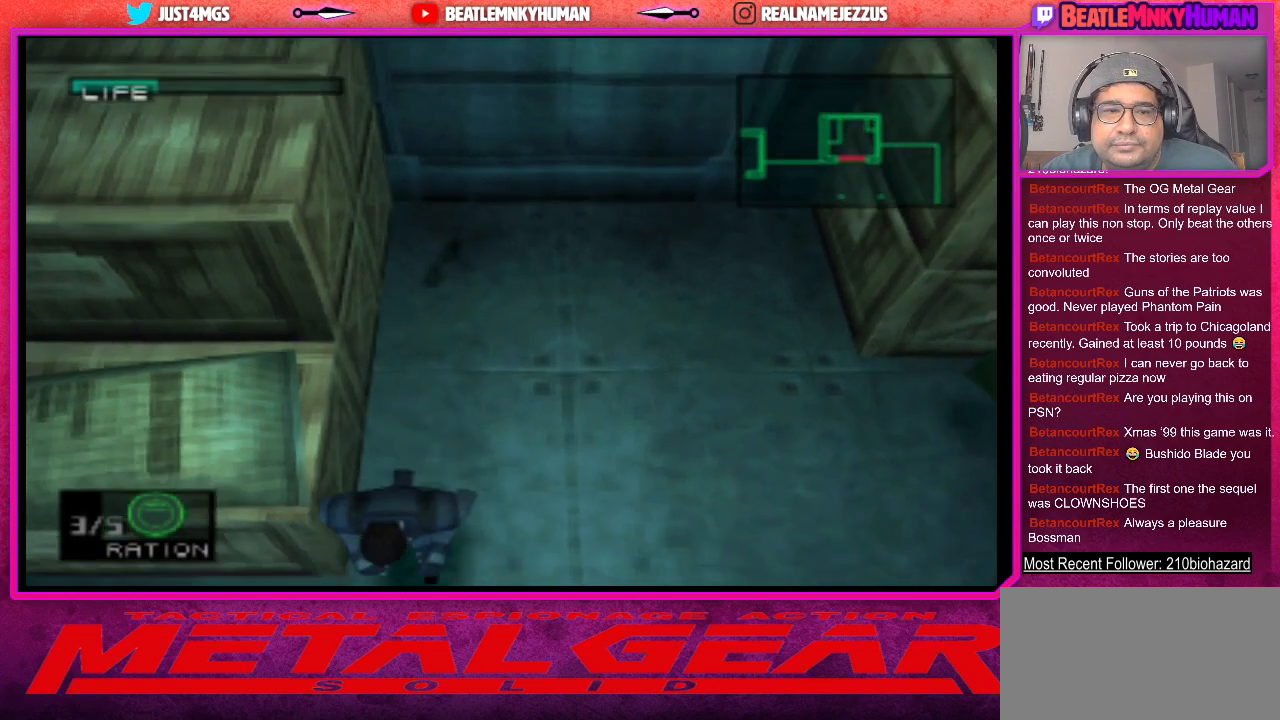
{"buttons": [], "left_stick": "center", "events": []}
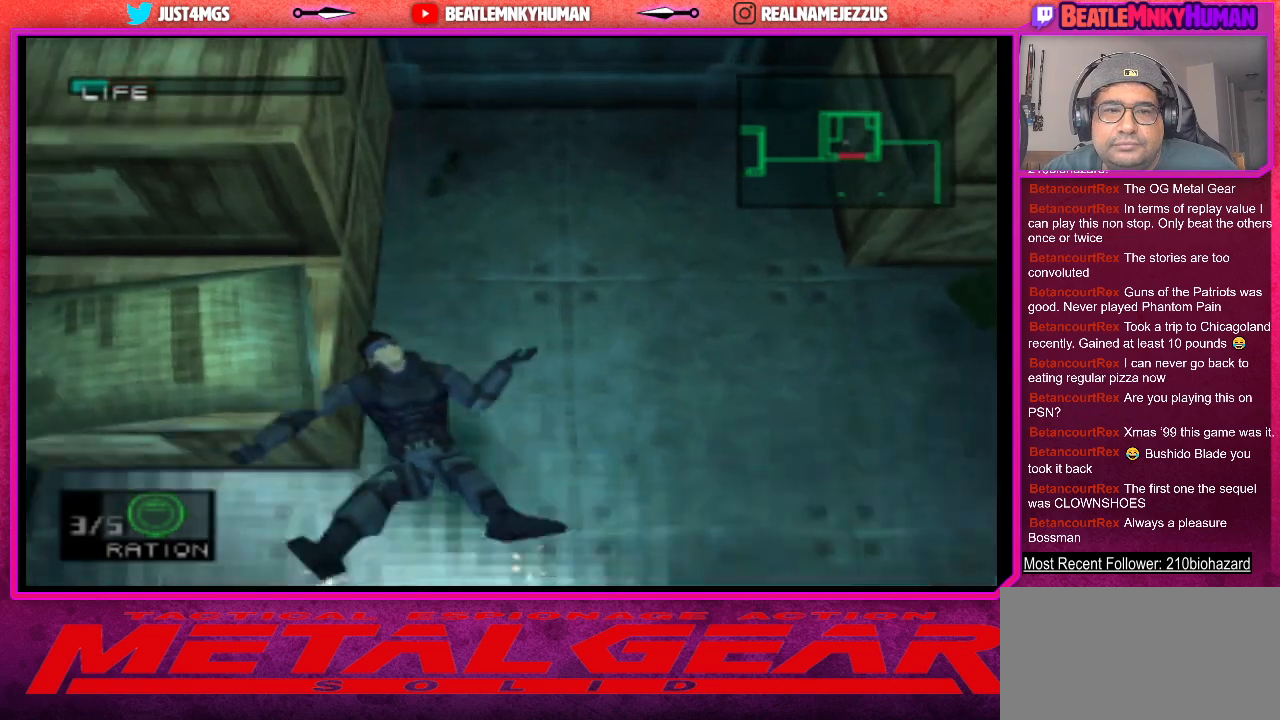
{"buttons": [], "left_stick": "center", "events": []}
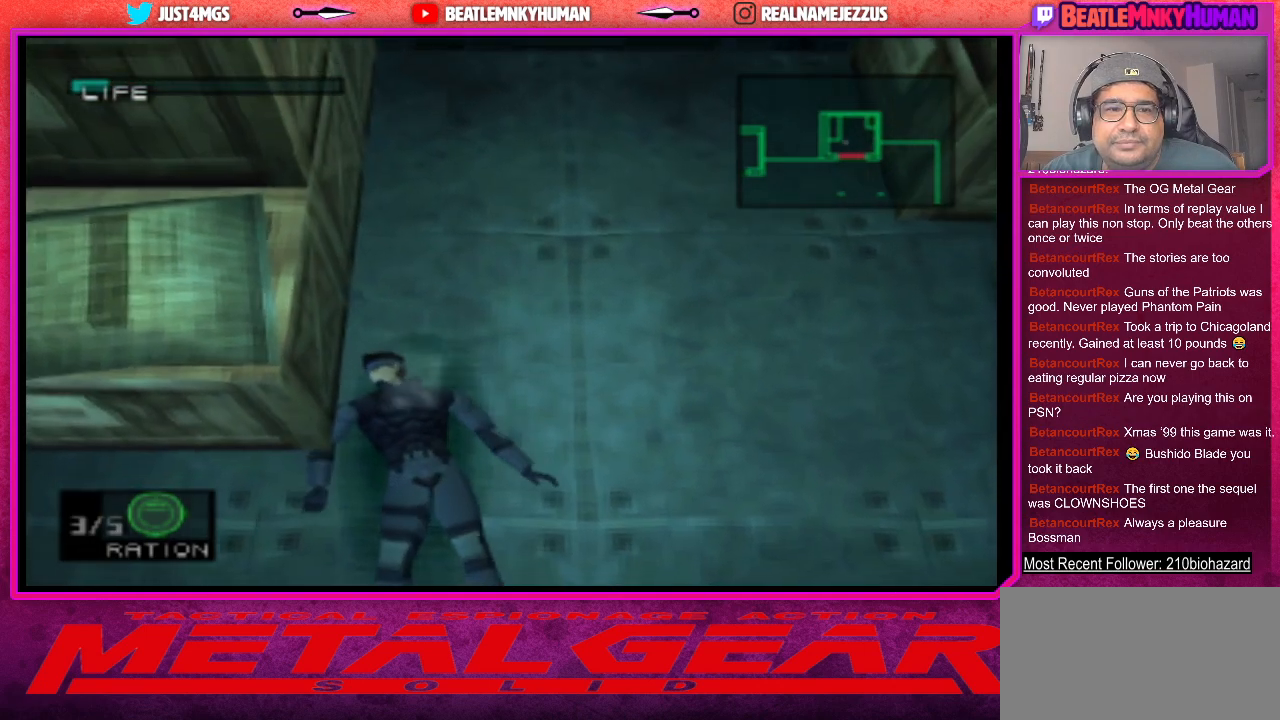
{"buttons": [], "left_stick": "center", "events": [[100, "CROSS", "down"], [233, "CROSS", "up"], [333, "CROSS", "down"], [467, "CROSS", "up"]]}